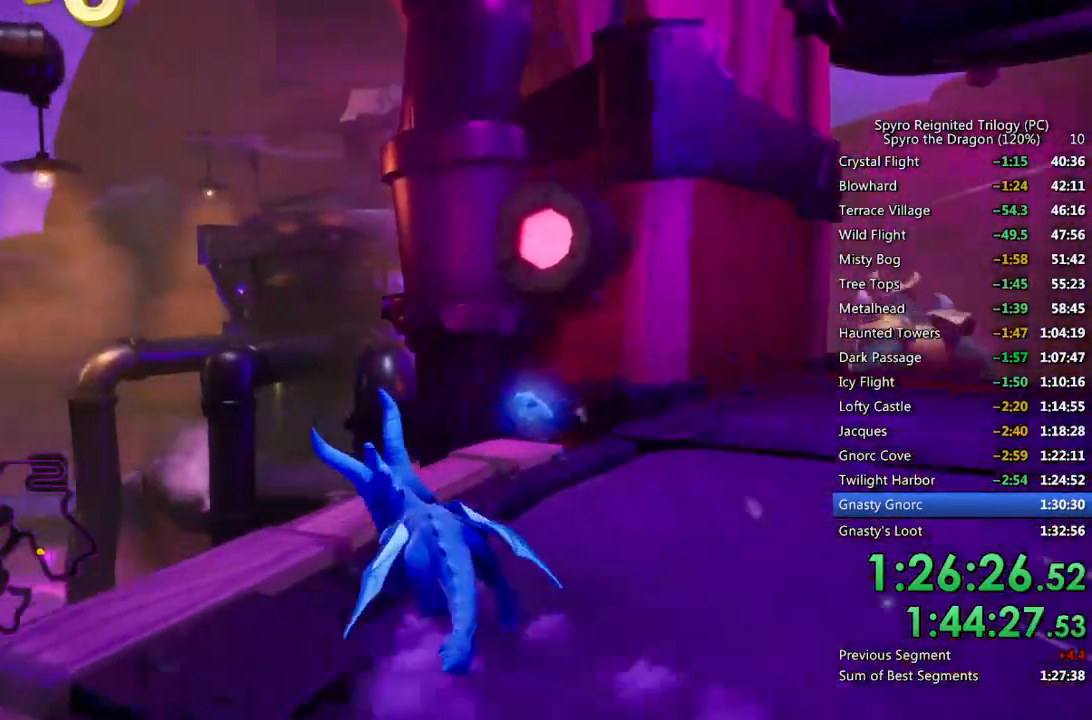
Gameplay with a controller (PlayStation layout); each line is a JSON object with the inputs held at the frame after it. "events" lists button and stick changes between this image and that frame as [ms after this image, input, new state], when the widget could be followed in between. Not read: right_stick.
{"buttons": ["CROSS", "SQUARE"], "left_stick": "up", "events": [[33, "left_stick", "up-left"], [217, "CROSS", "down"], [450, "left_stick", "up"]]}
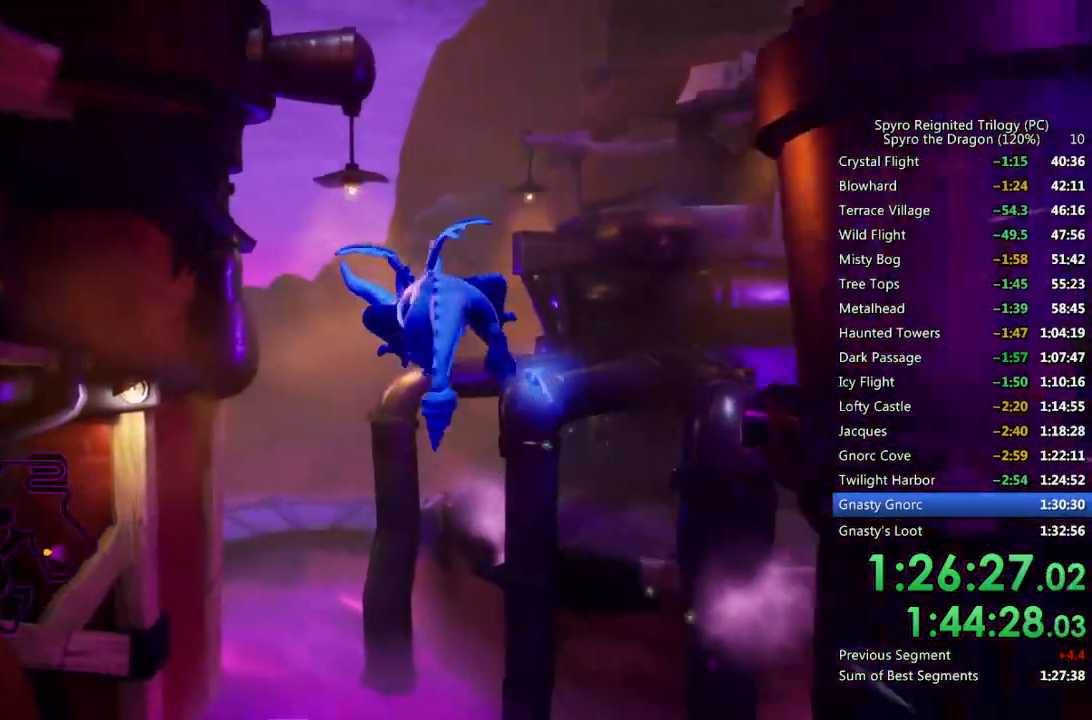
{"buttons": [], "left_stick": "up", "events": [[67, "SQUARE", "up"], [83, "CROSS", "up"], [133, "CROSS", "down"], [217, "CROSS", "up"]]}
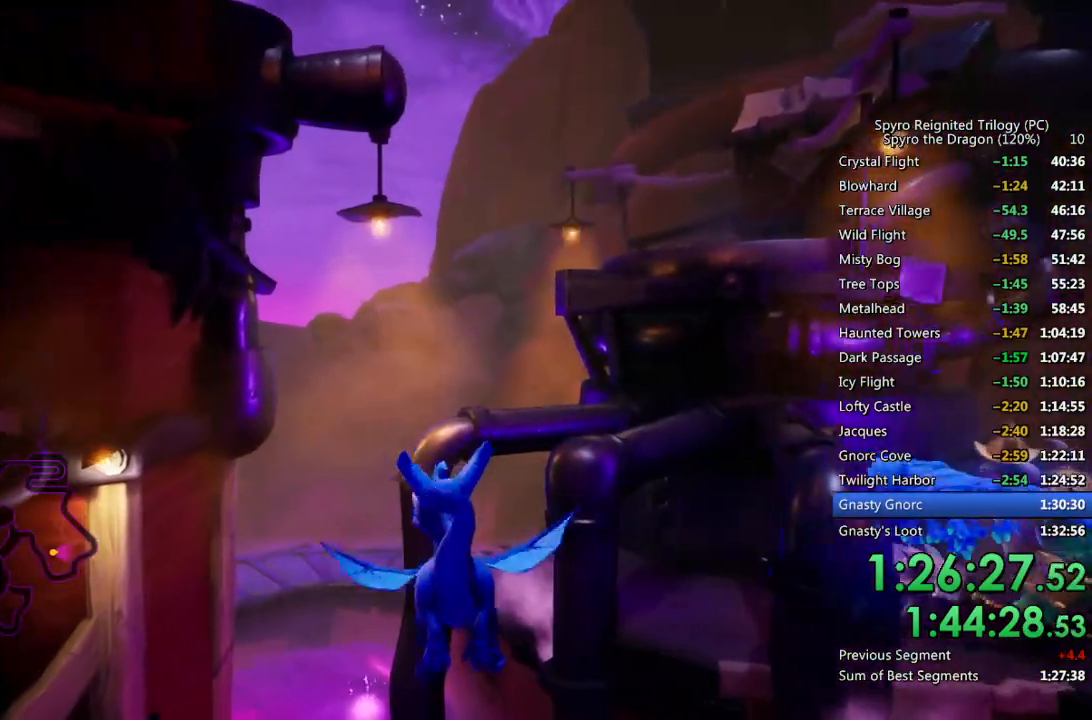
{"buttons": ["CIRCLE"], "left_stick": "up", "events": [[450, "CIRCLE", "down"]]}
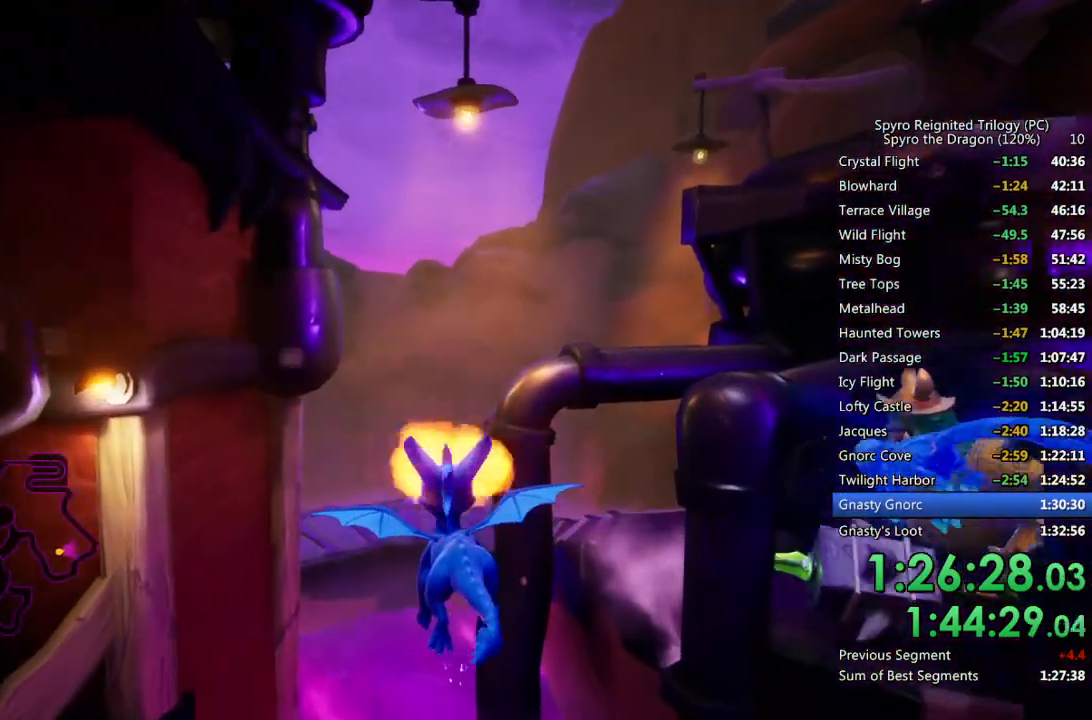
{"buttons": ["CIRCLE"], "left_stick": "up", "events": [[17, "CIRCLE", "up"], [67, "CIRCLE", "down"], [150, "CIRCLE", "up"], [200, "CIRCLE", "down"], [267, "CIRCLE", "up"], [333, "CIRCLE", "down"], [383, "CIRCLE", "up"], [467, "CIRCLE", "down"]]}
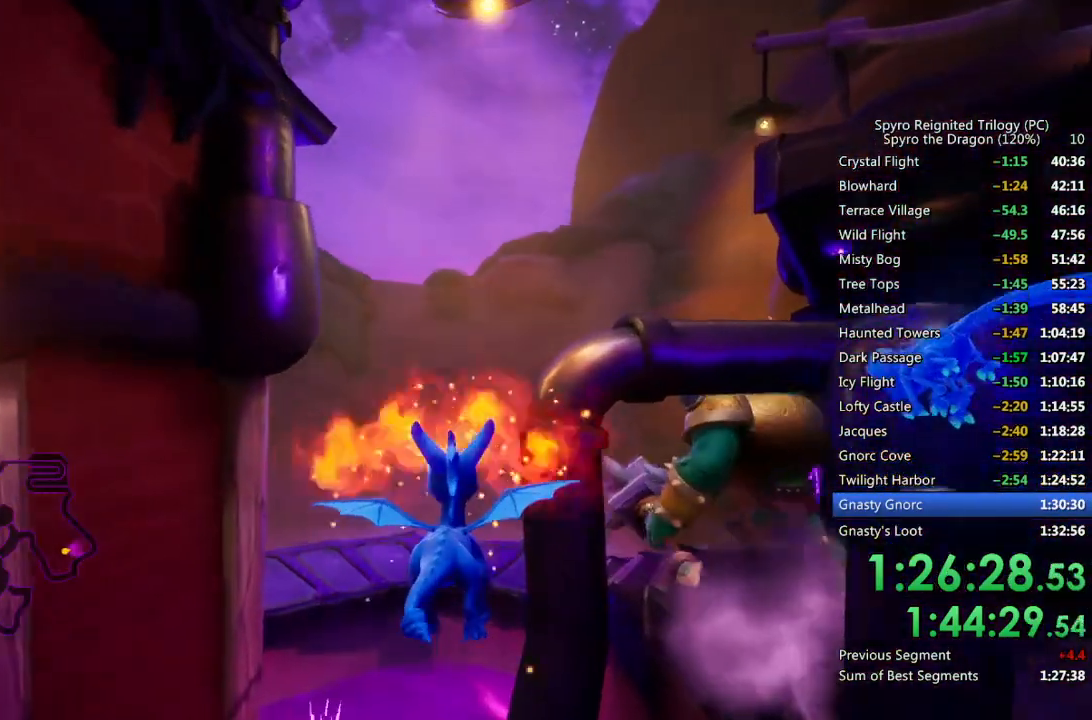
{"buttons": ["CIRCLE"], "left_stick": "up", "events": [[17, "CIRCLE", "up"], [83, "CIRCLE", "down"], [150, "CIRCLE", "up"], [217, "CIRCLE", "down"], [283, "CIRCLE", "up"], [350, "CIRCLE", "down"], [400, "CIRCLE", "up"], [500, "CIRCLE", "down"]]}
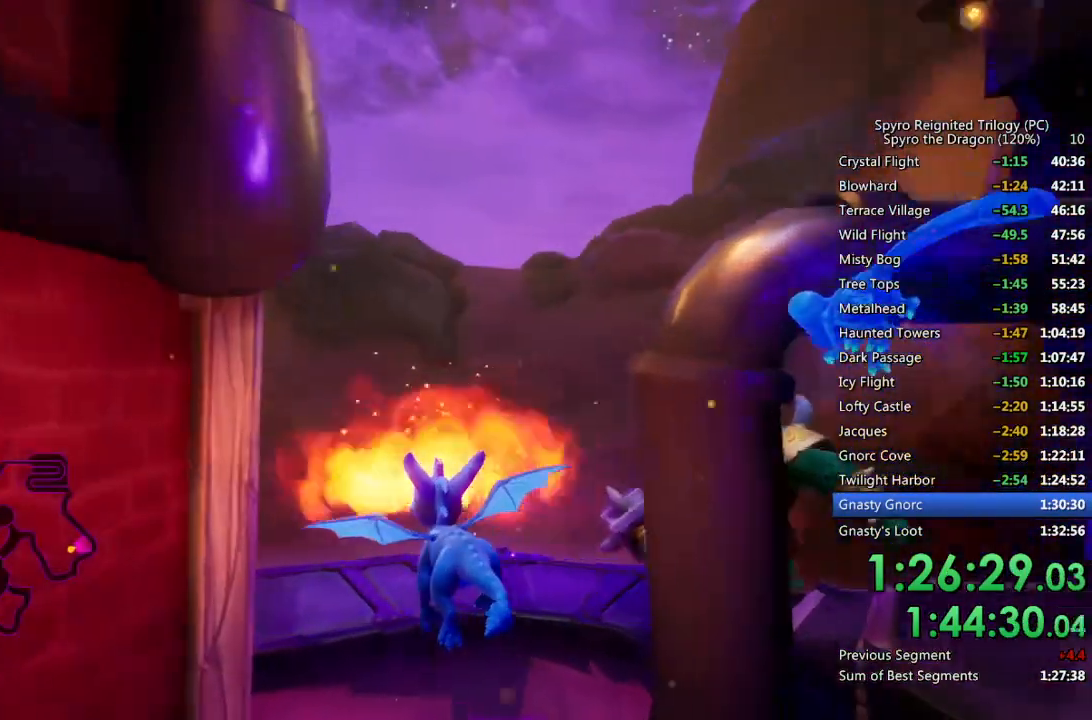
{"buttons": [], "left_stick": "up-left", "events": [[33, "CIRCLE", "up"], [100, "CIRCLE", "down"], [183, "CIRCLE", "up"], [233, "CIRCLE", "down"], [333, "CIRCLE", "up"], [383, "CIRCLE", "down"], [450, "CIRCLE", "up"], [467, "left_stick", "up-left"]]}
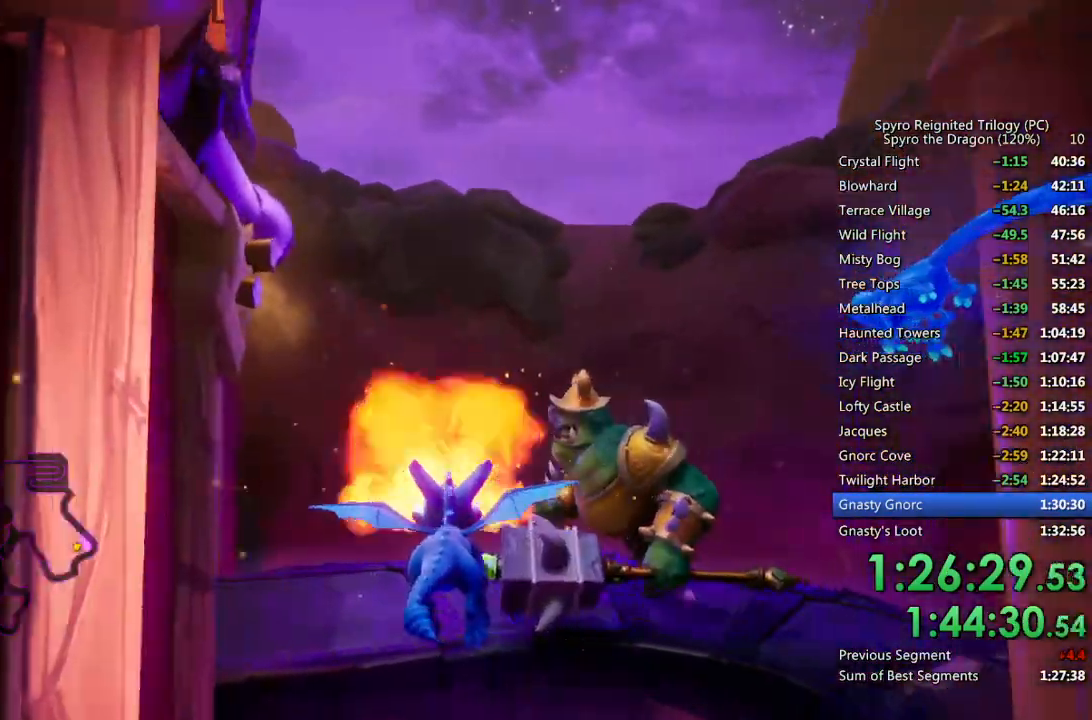
{"buttons": [], "left_stick": "up", "events": [[167, "left_stick", "up"]]}
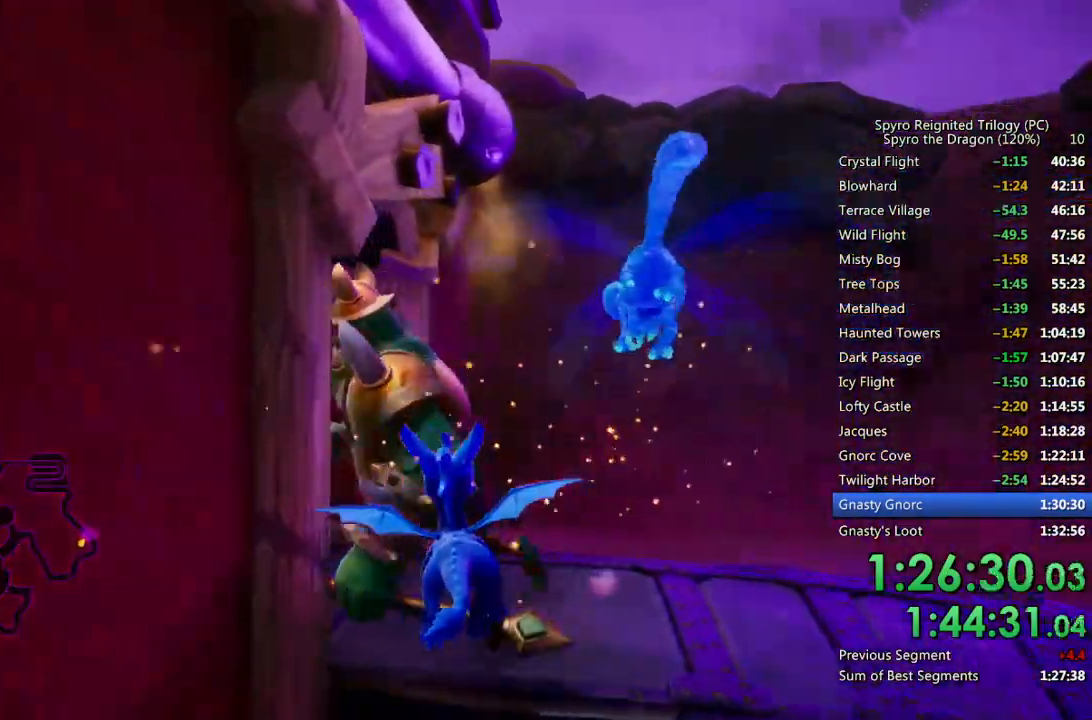
{"buttons": [], "left_stick": "up-left", "events": [[50, "left_stick", "up-left"]]}
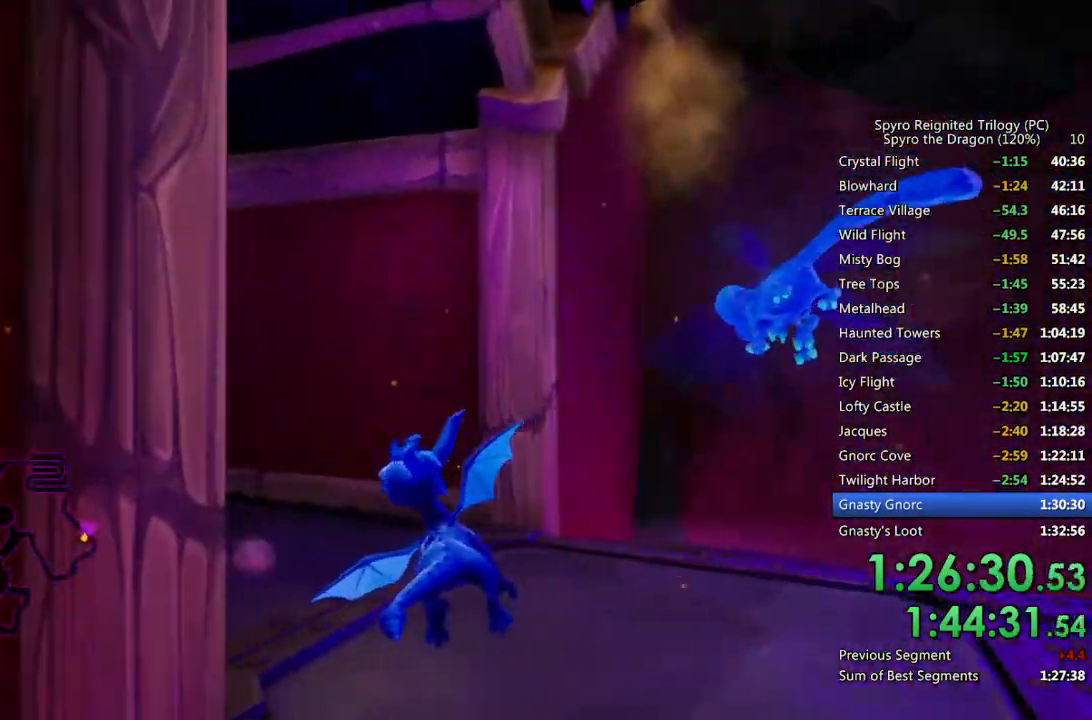
{"buttons": ["SQUARE"], "left_stick": "center", "events": [[50, "SQUARE", "down"], [483, "left_stick", "center"]]}
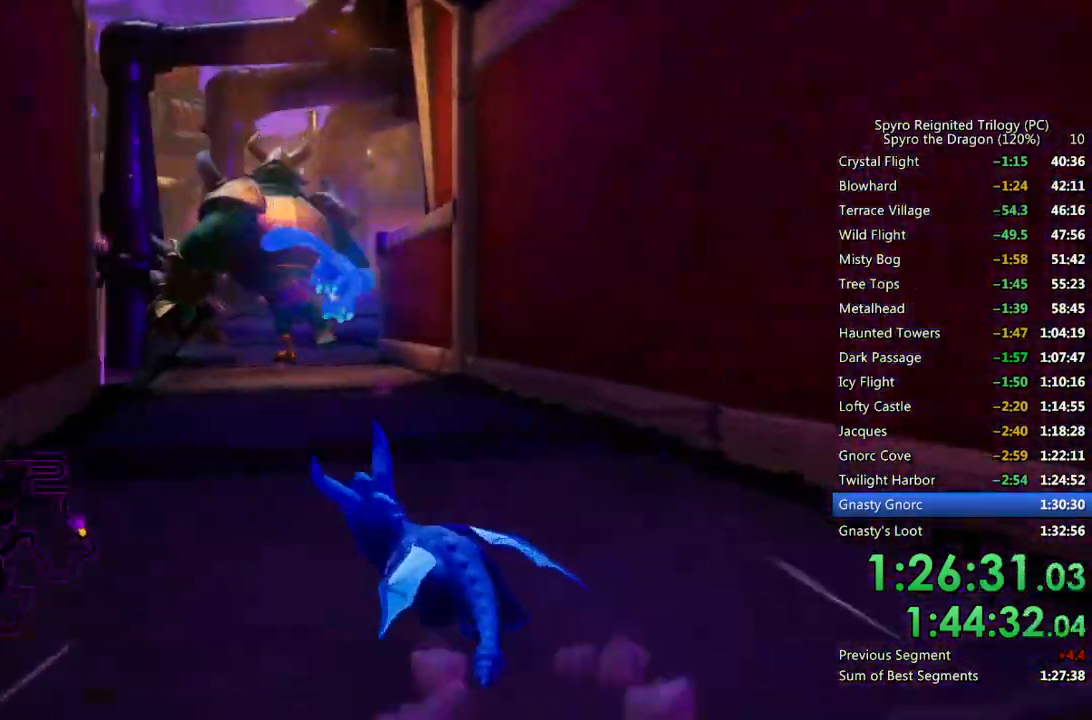
{"buttons": ["SQUARE"], "left_stick": "center", "events": [[350, "left_stick", "up-right"], [467, "left_stick", "center"]]}
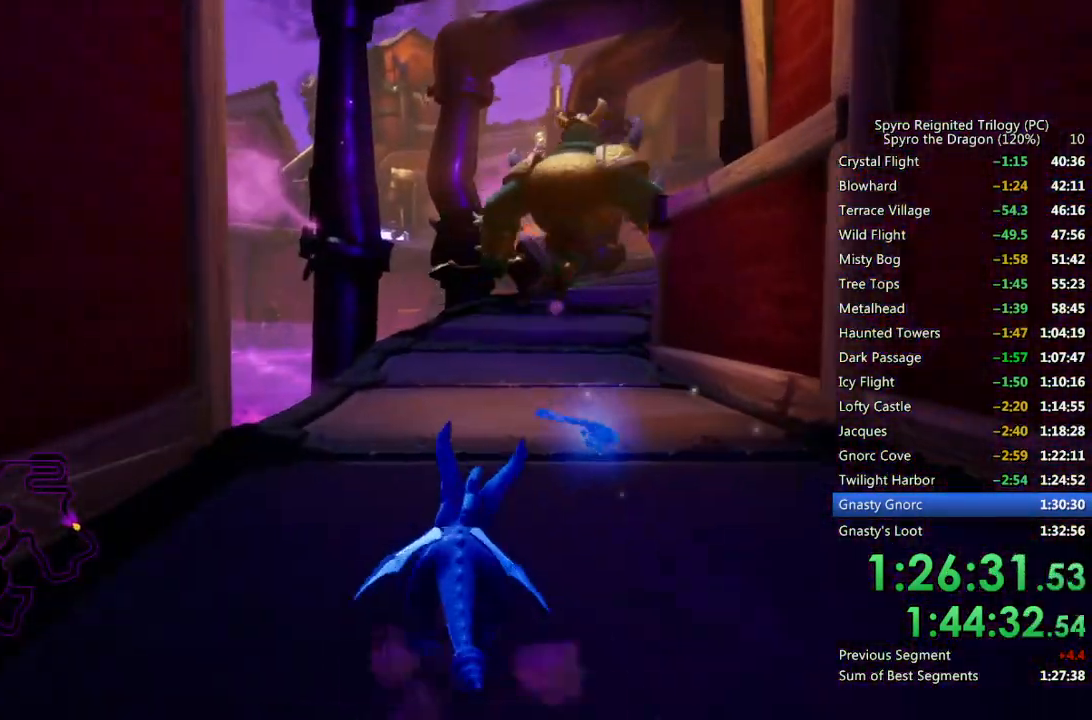
{"buttons": ["SQUARE"], "left_stick": "center", "events": [[200, "left_stick", "right"], [317, "left_stick", "center"]]}
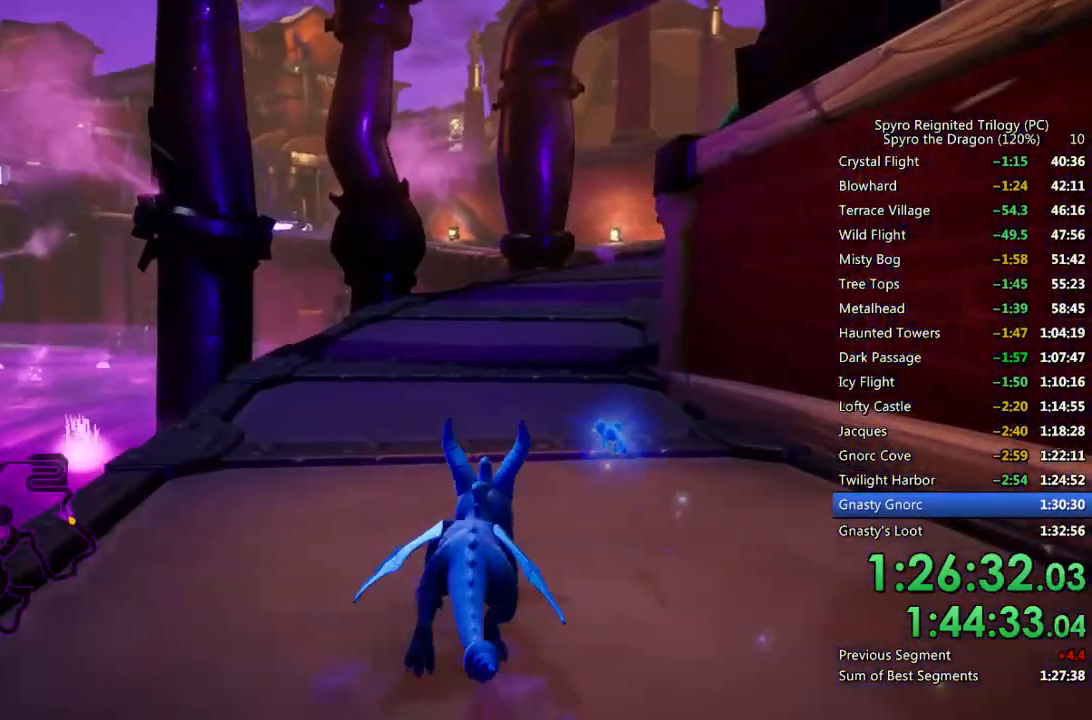
{"buttons": ["SQUARE"], "left_stick": "center", "events": [[83, "left_stick", "up-right"], [250, "left_stick", "center"]]}
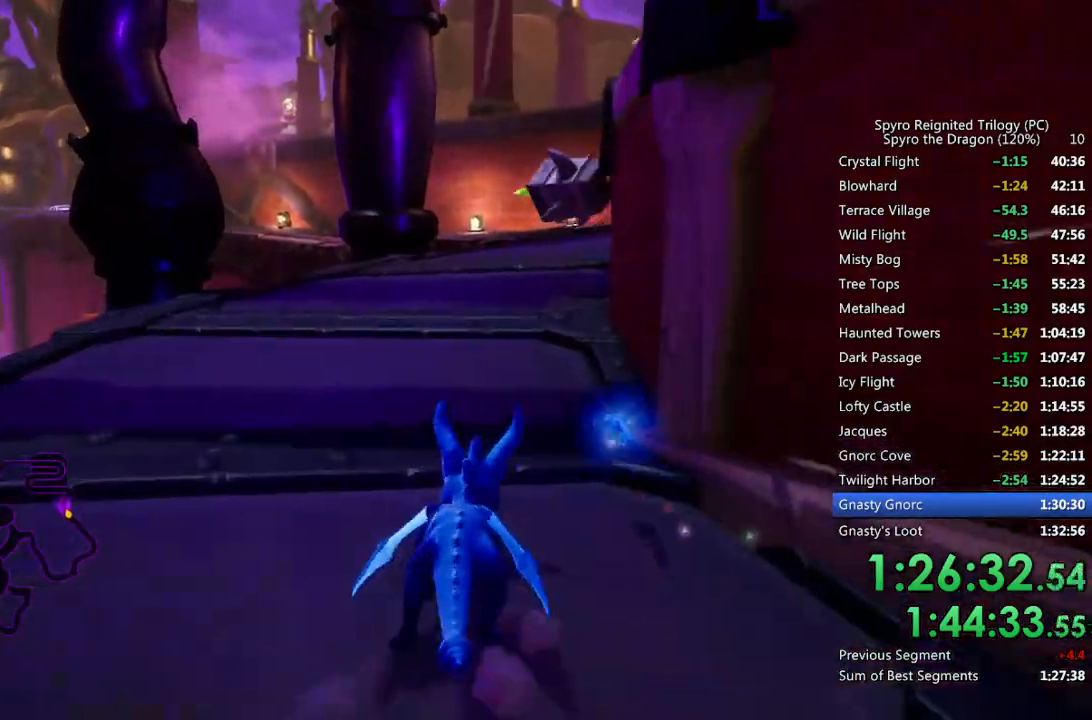
{"buttons": ["SQUARE"], "left_stick": "up-right", "events": [[83, "left_stick", "up-right"]]}
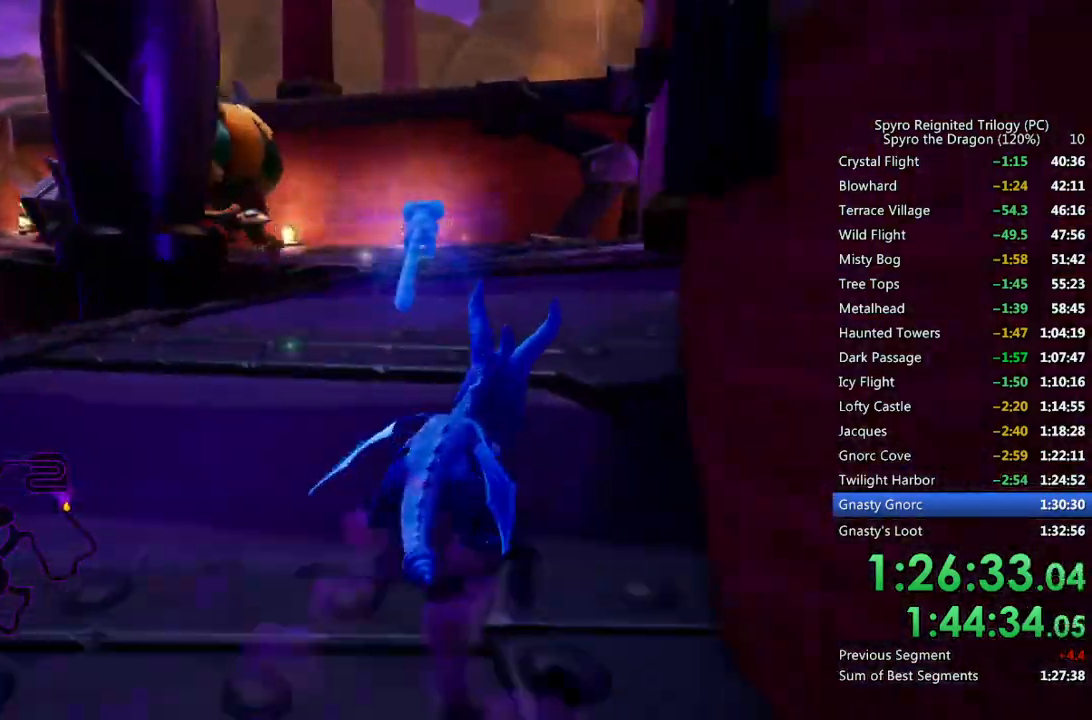
{"buttons": ["SQUARE"], "left_stick": "up", "events": [[250, "left_stick", "up"]]}
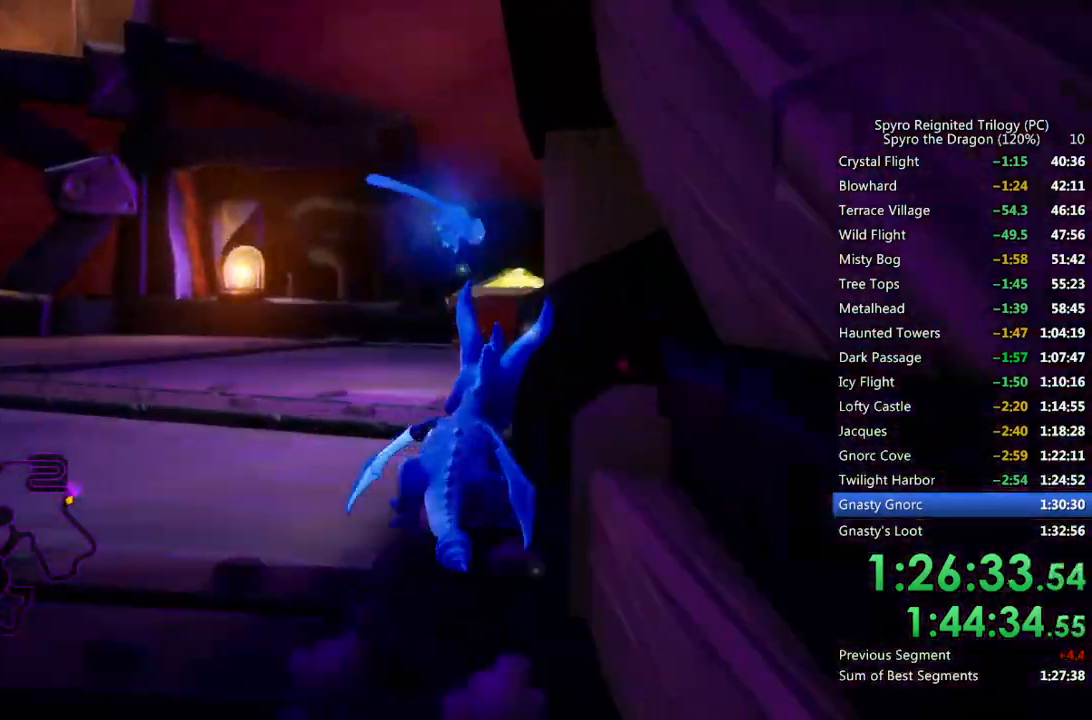
{"buttons": [], "left_stick": "up-right", "events": [[117, "SQUARE", "up"], [217, "CIRCLE", "down"], [300, "left_stick", "up-right"], [367, "CIRCLE", "up"]]}
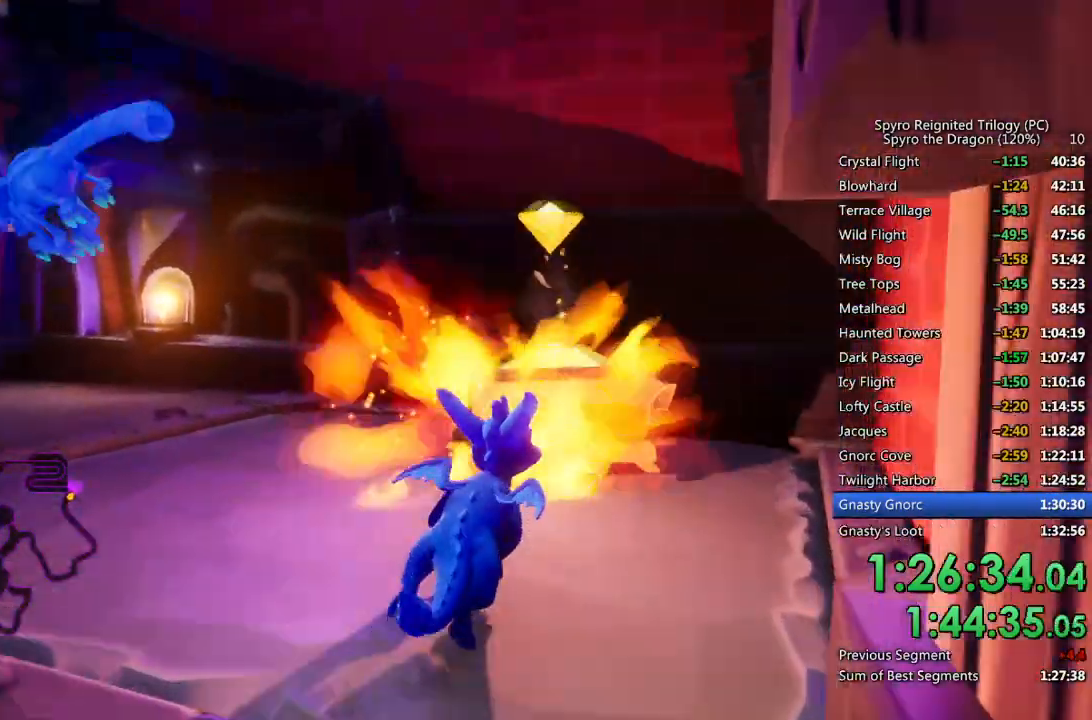
{"buttons": [], "left_stick": "up-left", "events": [[33, "CROSS", "down"], [317, "left_stick", "up-left"], [433, "CROSS", "up"]]}
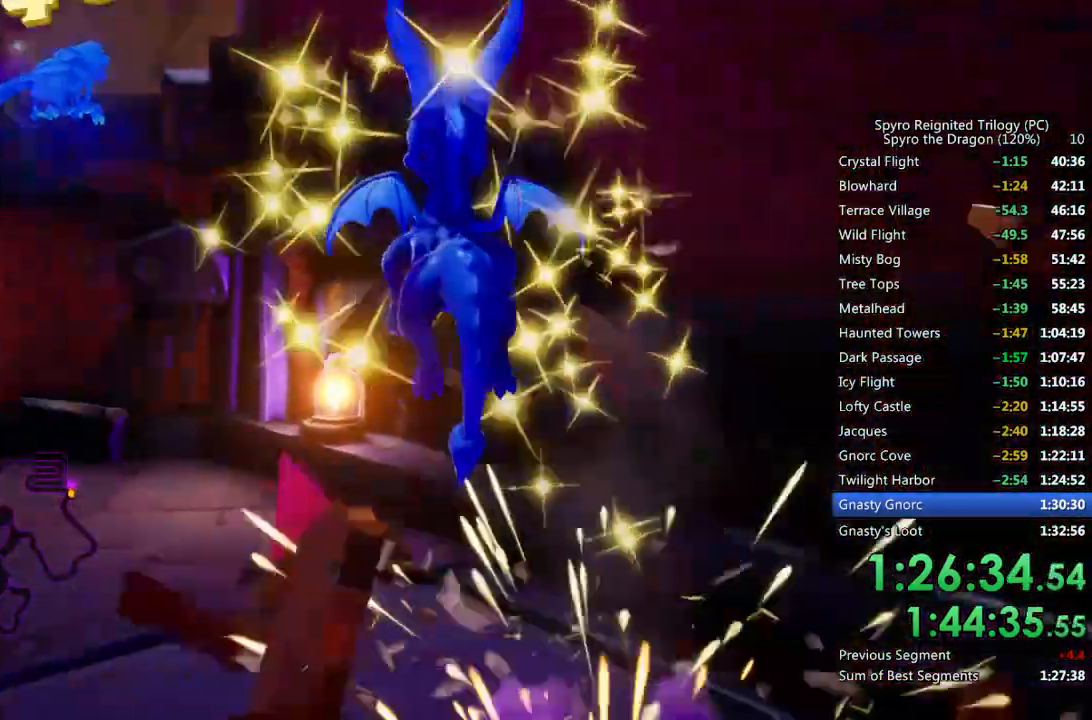
{"buttons": ["SQUARE"], "left_stick": "center", "events": [[67, "SQUARE", "down"], [233, "left_stick", "center"], [300, "left_stick", "left"], [500, "left_stick", "center"]]}
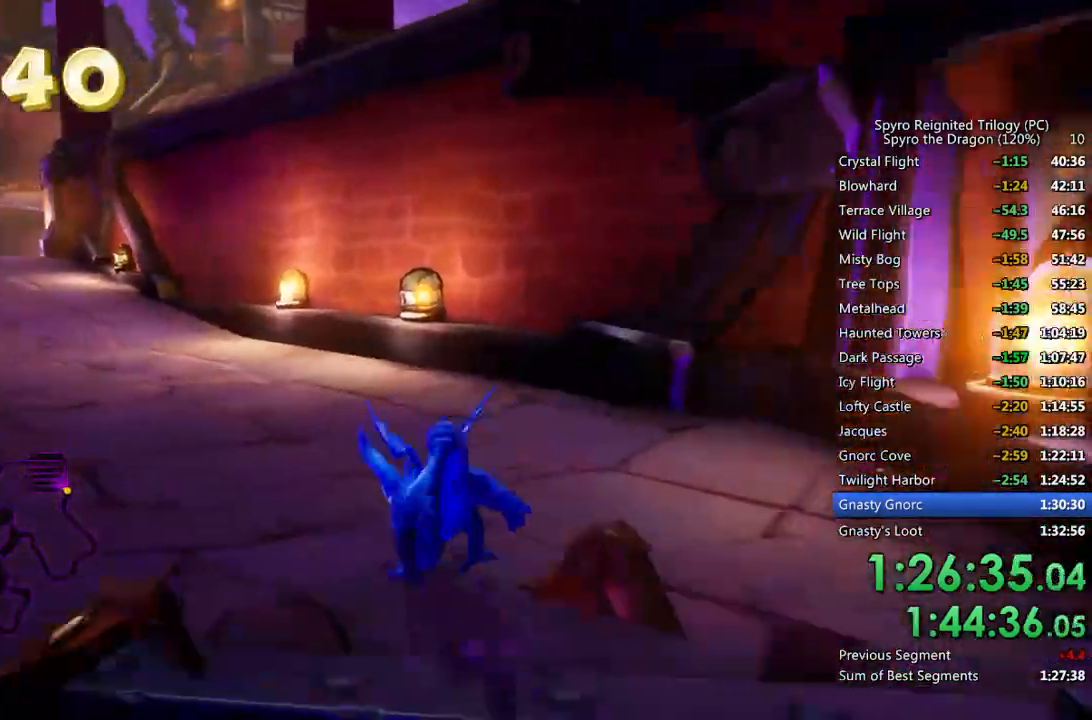
{"buttons": ["SQUARE"], "left_stick": "center", "events": [[83, "left_stick", "left"], [333, "left_stick", "center"]]}
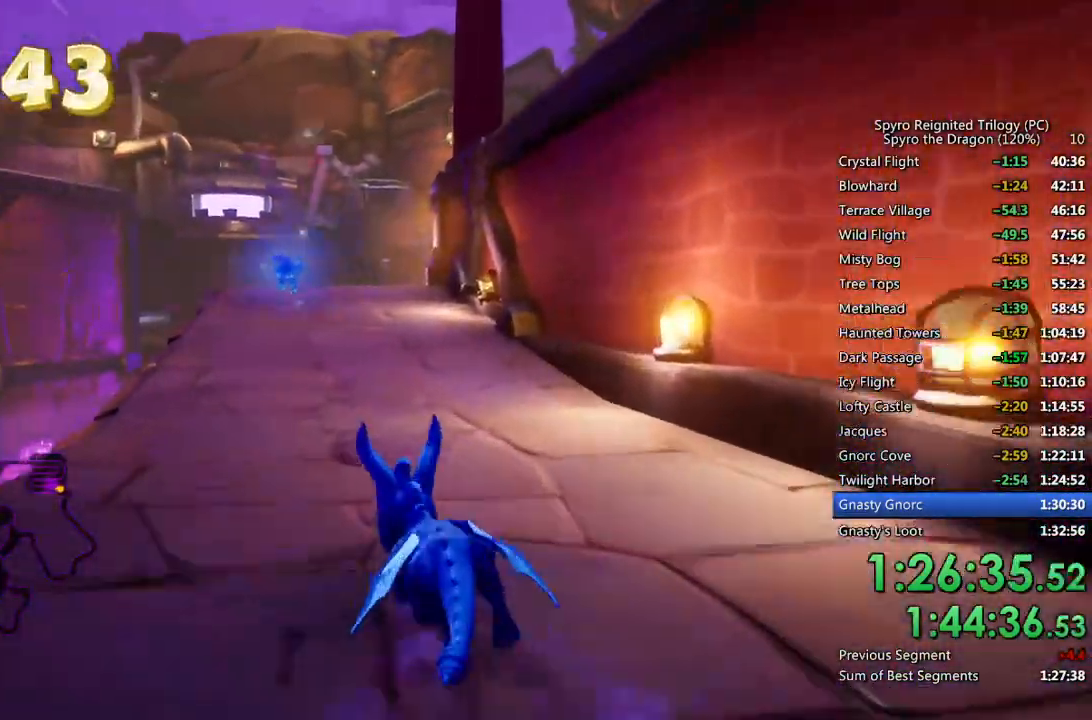
{"buttons": ["SQUARE"], "left_stick": "center", "events": []}
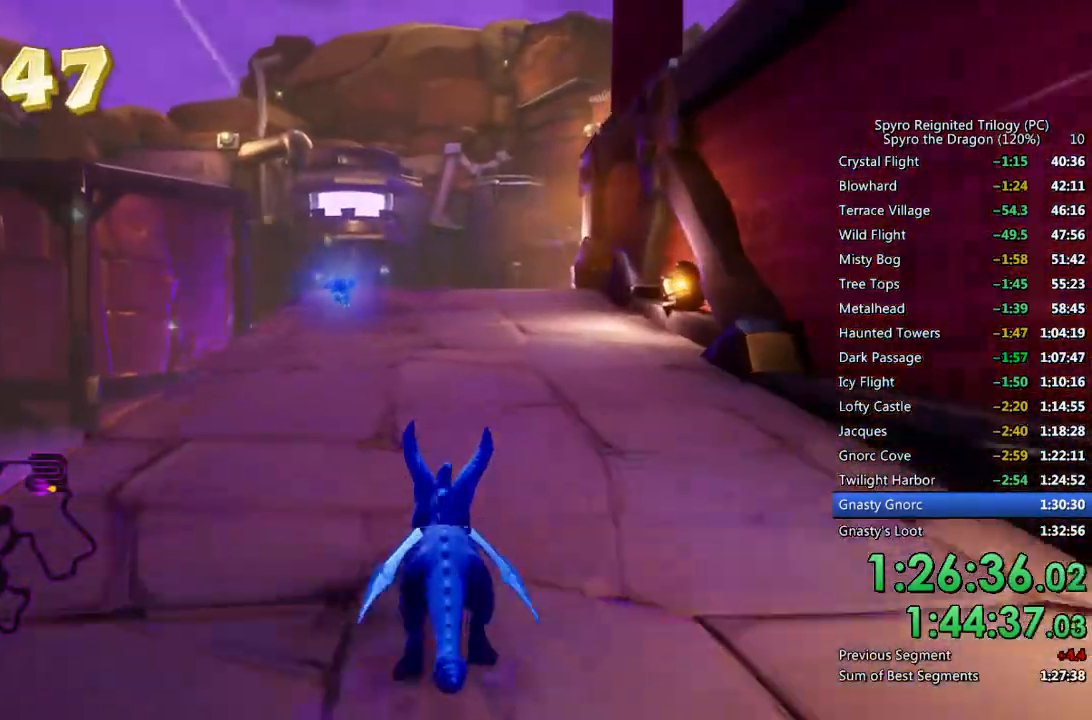
{"buttons": ["SQUARE"], "left_stick": "center", "events": []}
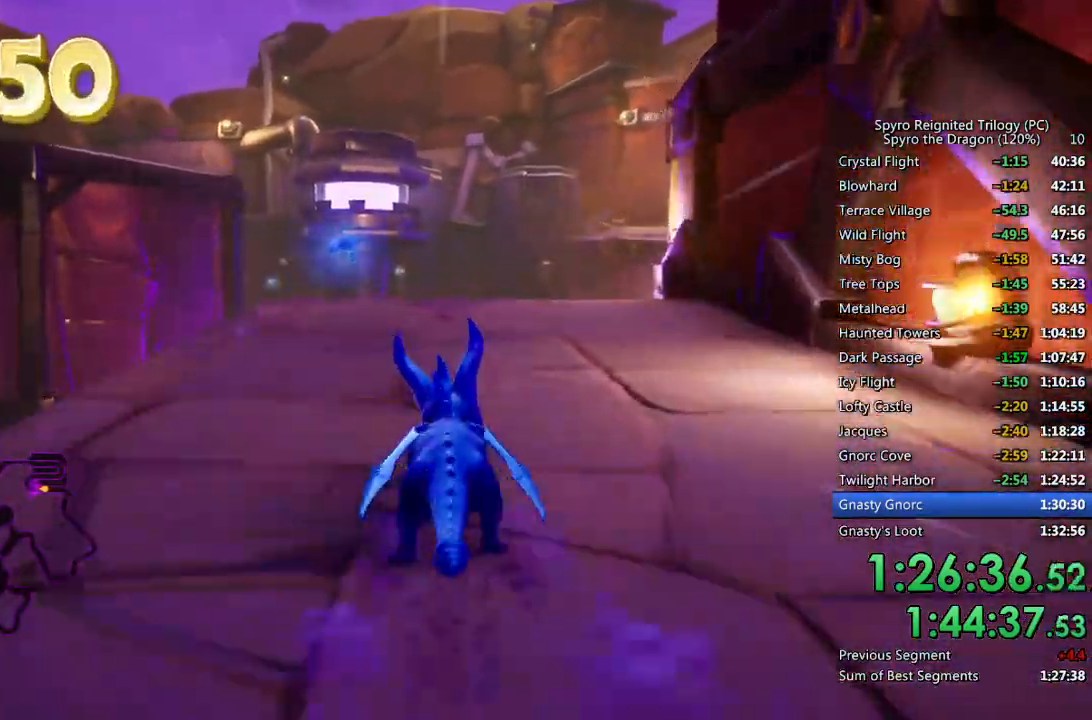
{"buttons": ["SQUARE"], "left_stick": "center", "events": [[183, "left_stick", "up-right"], [317, "left_stick", "center"]]}
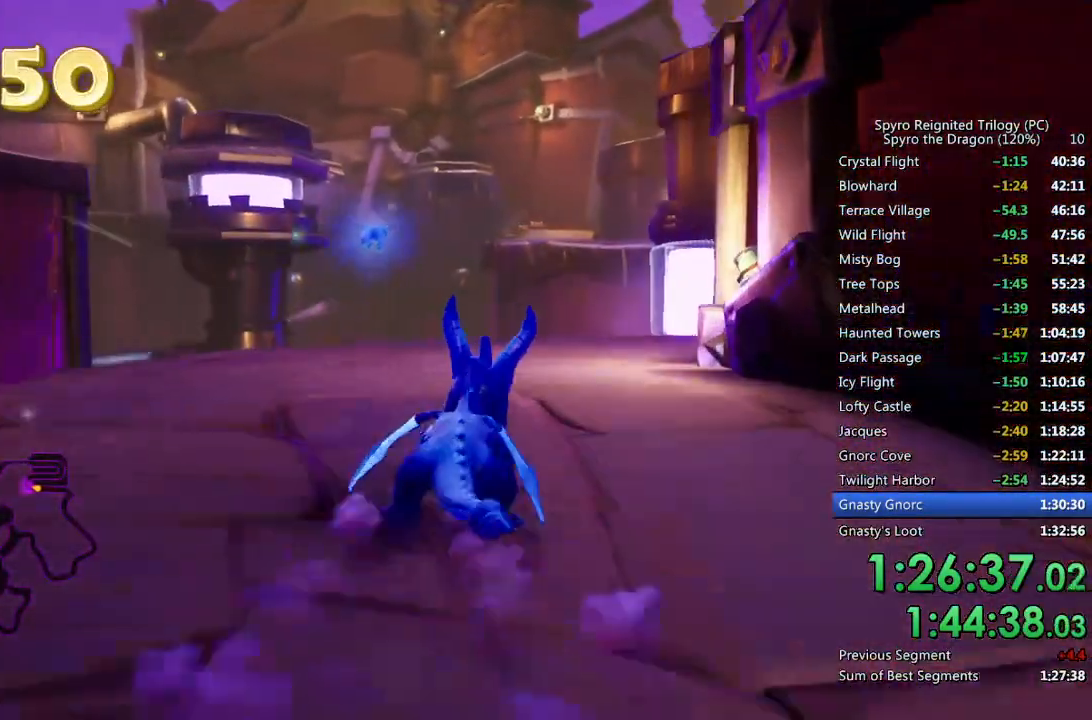
{"buttons": ["SQUARE"], "left_stick": "up-right", "events": [[33, "left_stick", "up-right"]]}
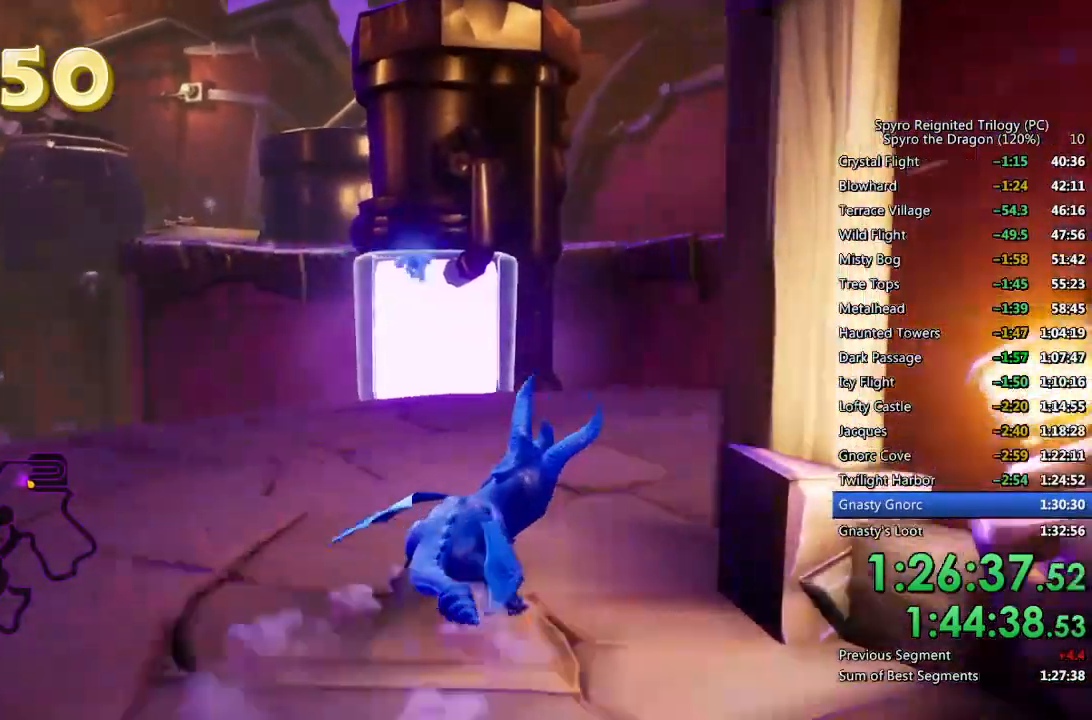
{"buttons": ["SQUARE"], "left_stick": "right", "events": [[117, "SQUARE", "up"], [183, "left_stick", "right"], [217, "SQUARE", "down"]]}
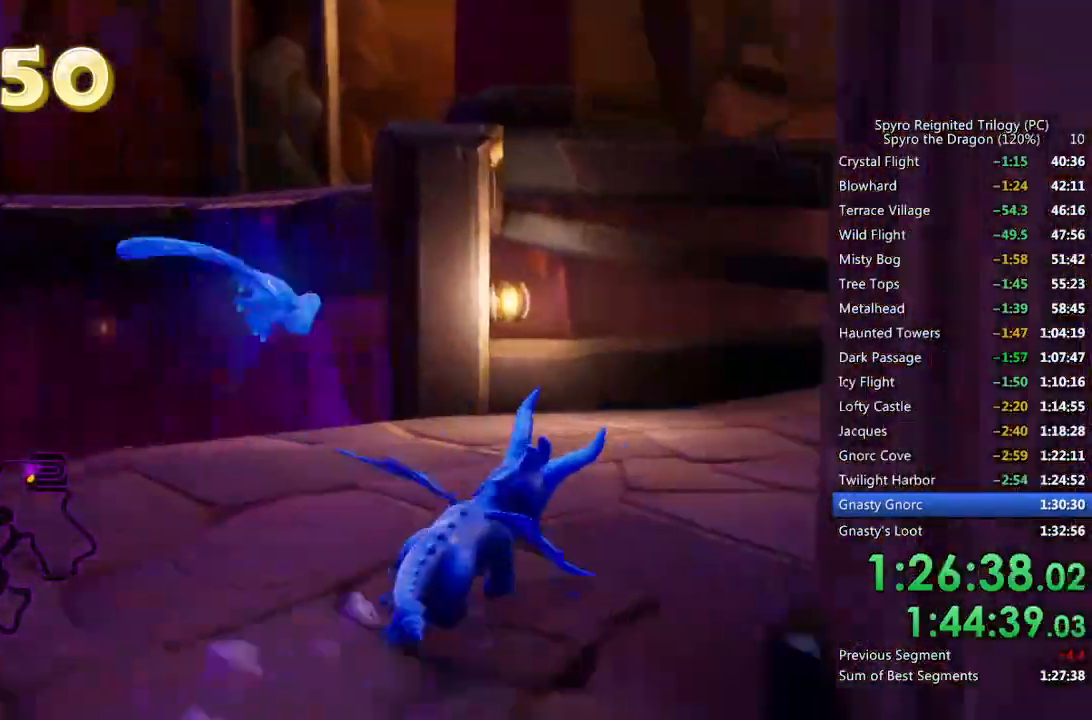
{"buttons": ["SQUARE"], "left_stick": "center", "events": [[317, "left_stick", "center"]]}
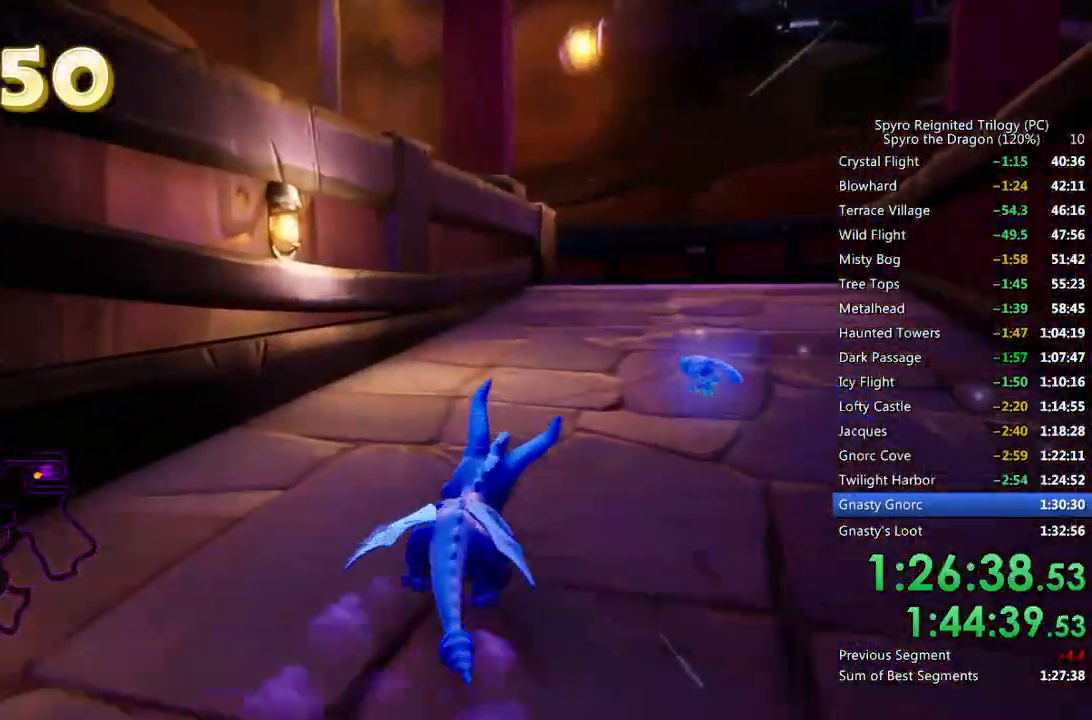
{"buttons": ["SQUARE"], "left_stick": "up", "events": [[67, "left_stick", "up"]]}
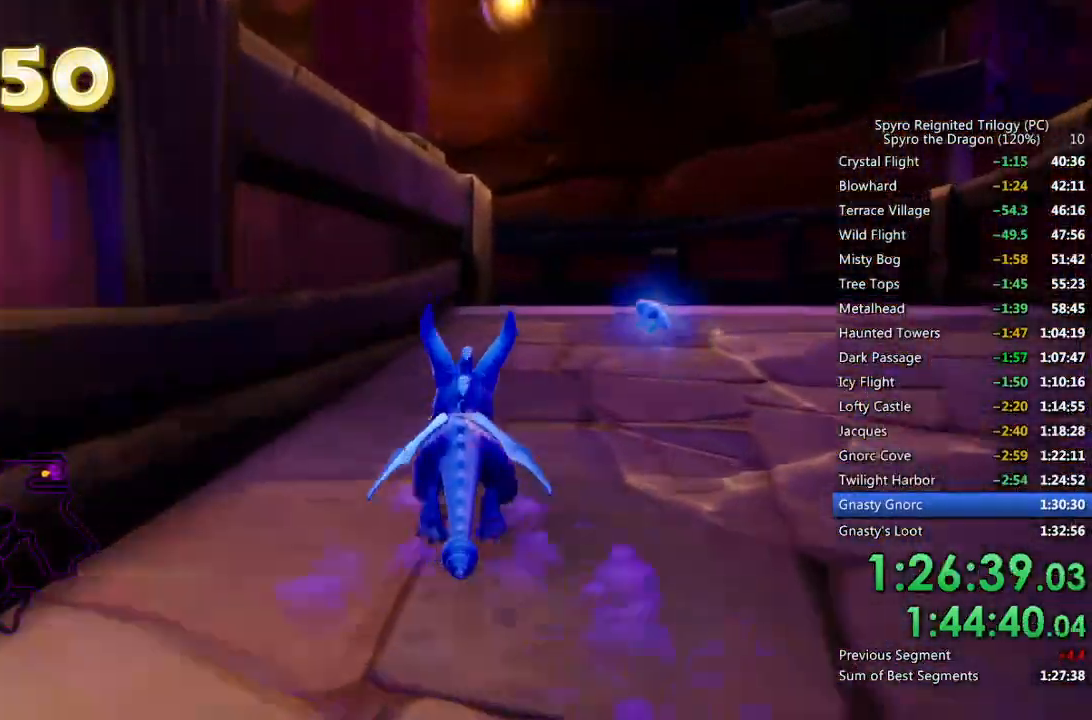
{"buttons": ["CROSS"], "left_stick": "up-left", "events": [[167, "SQUARE", "up"], [300, "CROSS", "down"], [317, "left_stick", "up-left"]]}
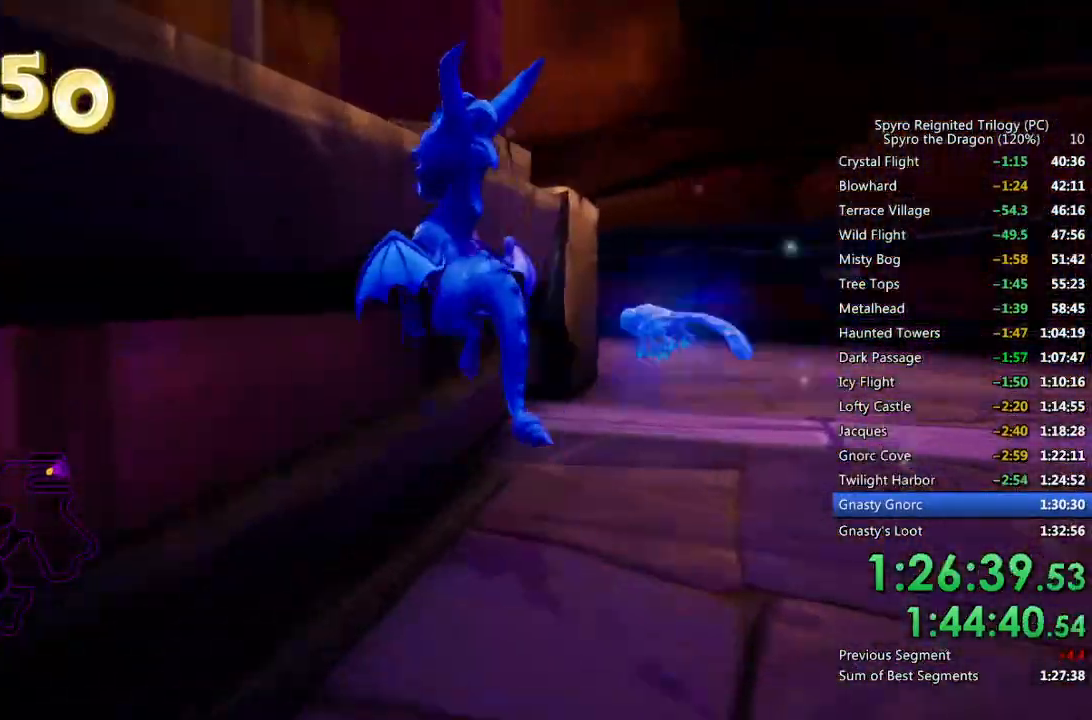
{"buttons": ["SQUARE"], "left_stick": "up", "events": [[283, "CROSS", "up"], [367, "SQUARE", "down"], [400, "left_stick", "up"]]}
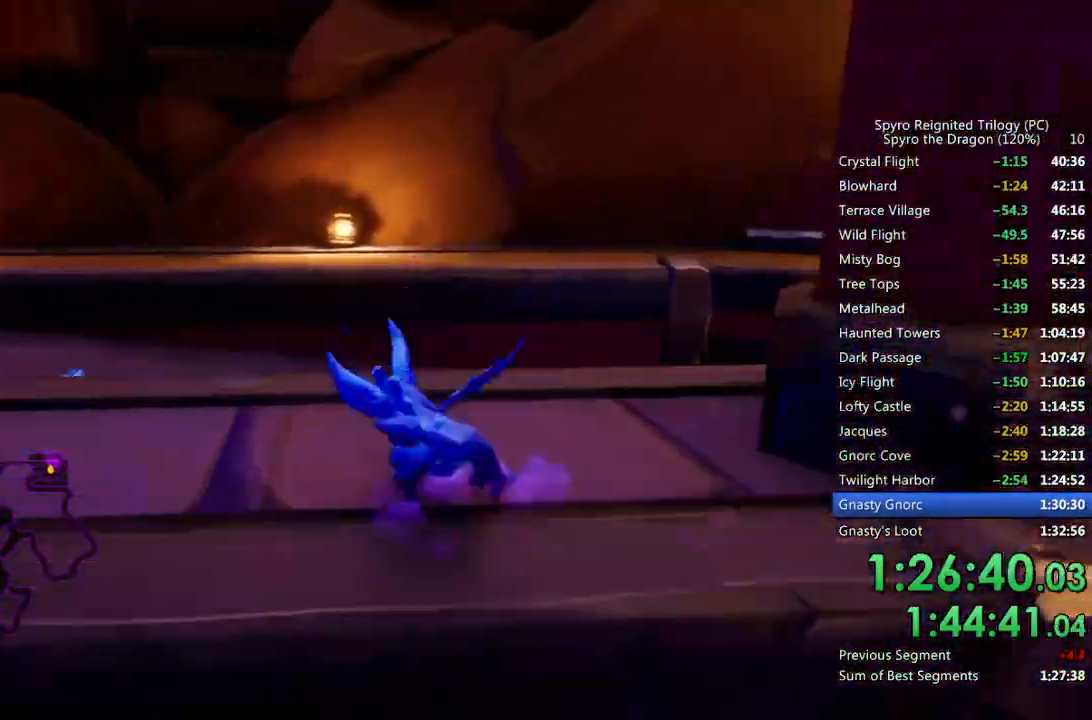
{"buttons": [], "left_stick": "center", "events": [[117, "left_stick", "up-right"], [250, "SQUARE", "up"], [500, "left_stick", "center"]]}